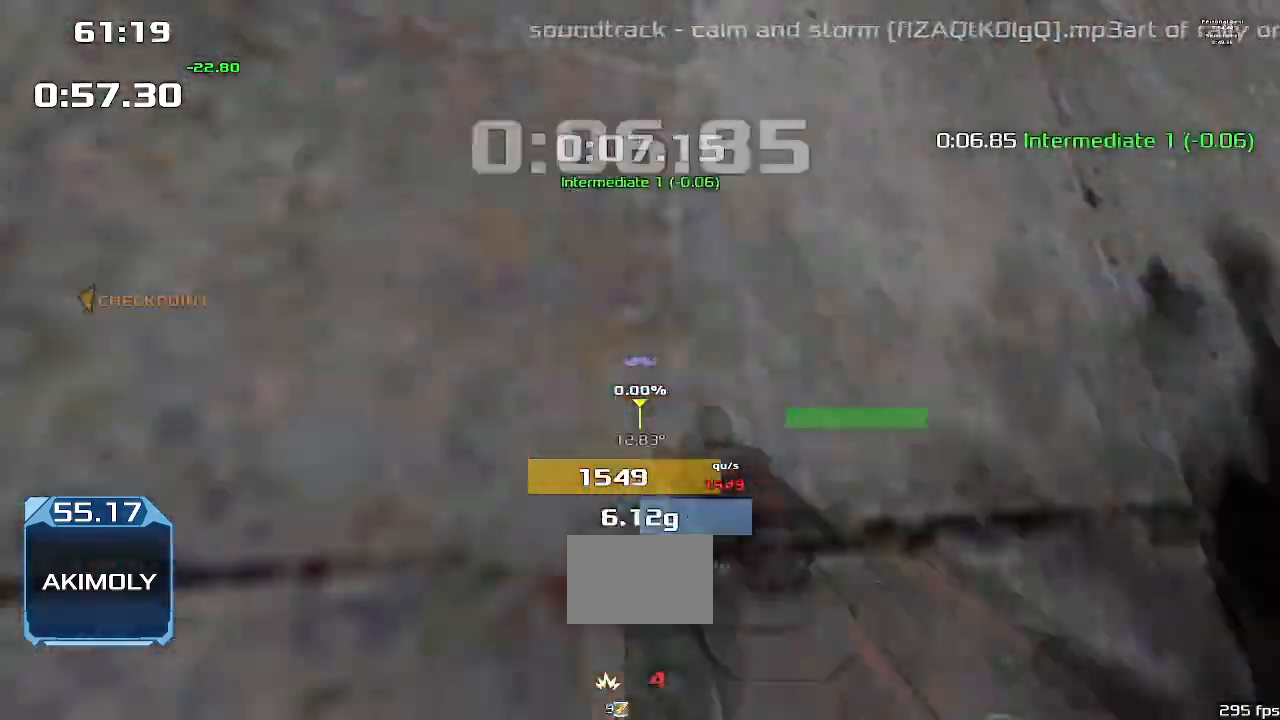
Gameplay with keyboard; each line is a JSON object with the keys held at the frame after it. "events" lists presses ("down") and releases ("up") of "down", "downshift", "left", "right", "up" and "upshift" between this image and that frame as [ms after this image, input, new state], when the widget could be followed in between. No other keys are recorded. Mouse input is not recorded. Key names are as the overlay labels them; some are game actions (e.g. jump) rather than physical keys.
{"keys": ["up", "upshift"]}
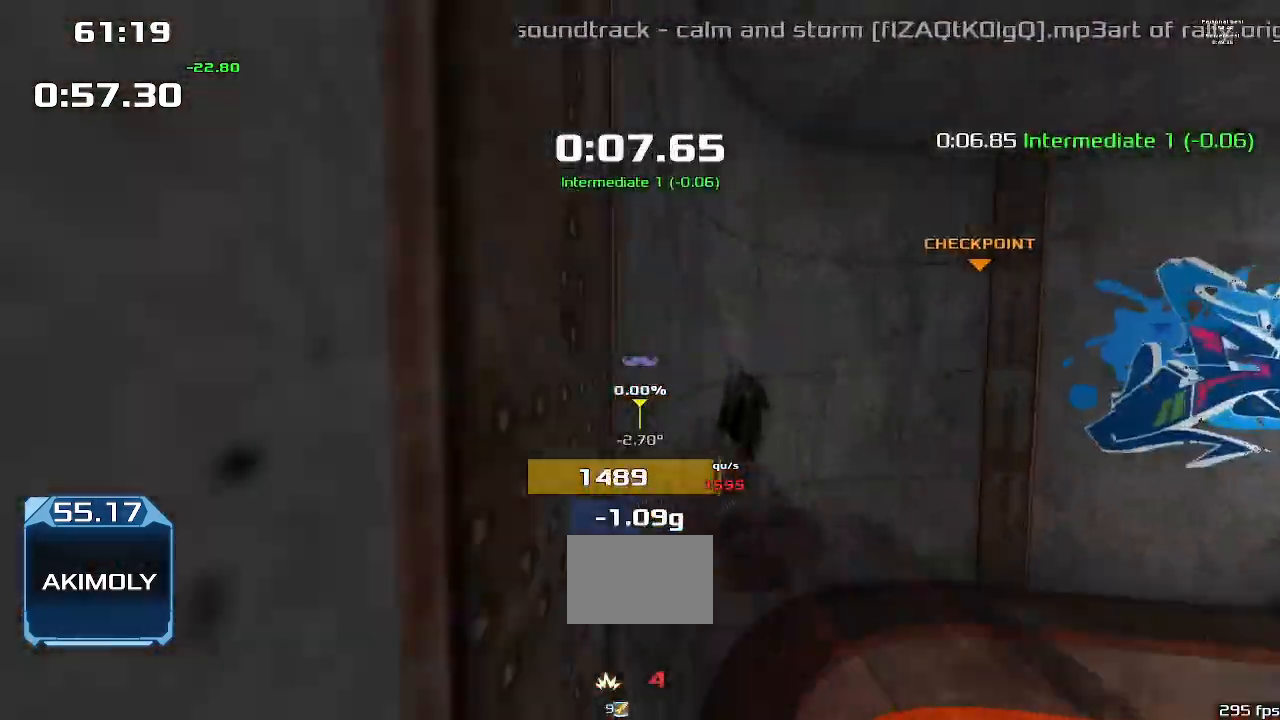
{"keys": ["right"]}
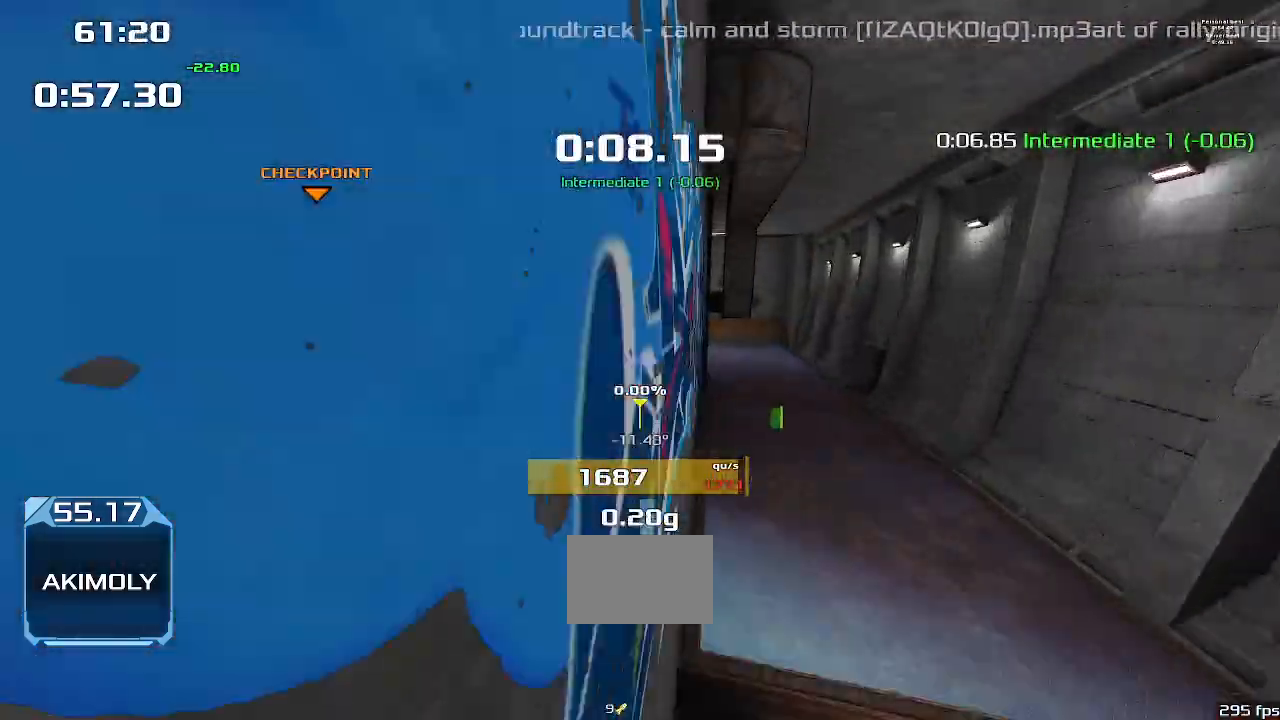
{"keys": ["left"], "events": [[367, "right", "up"], [400, "left", "down"]]}
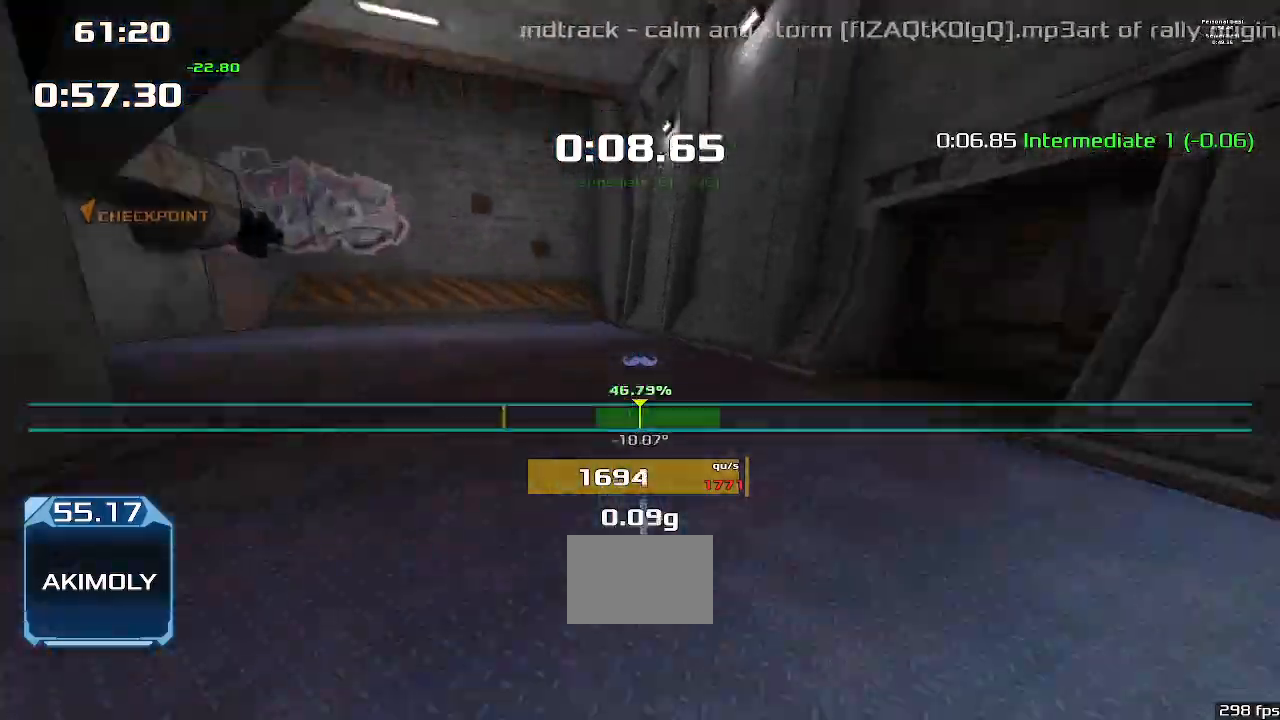
{"keys": ["left", "upshift"], "events": [[500, "upshift", "down"]]}